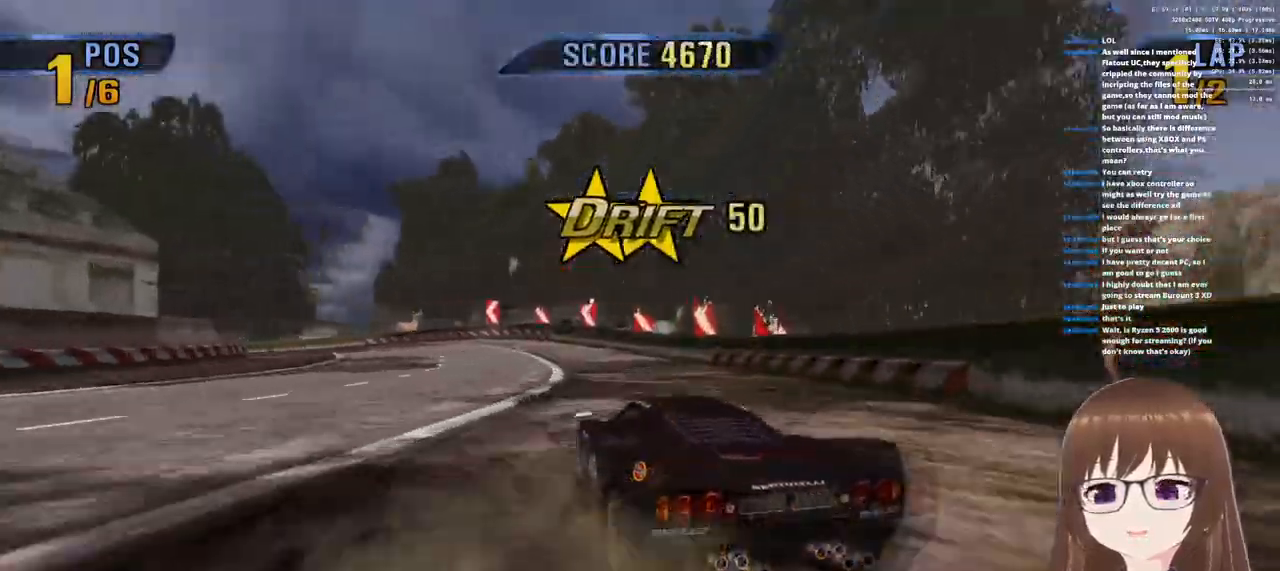
Gameplay with a controller (PlayStation layout); each line is a JSON object with the inputs held at the frame after it. "events" lists button and stick changes between this image and that frame as [ms after this image, input, new state], when the widget could be followed in between.
{"buttons": ["CROSS"], "left_stick": "left", "right_stick": "center", "events": [[183, "left_stick", "center"], [417, "left_stick", "left"]]}
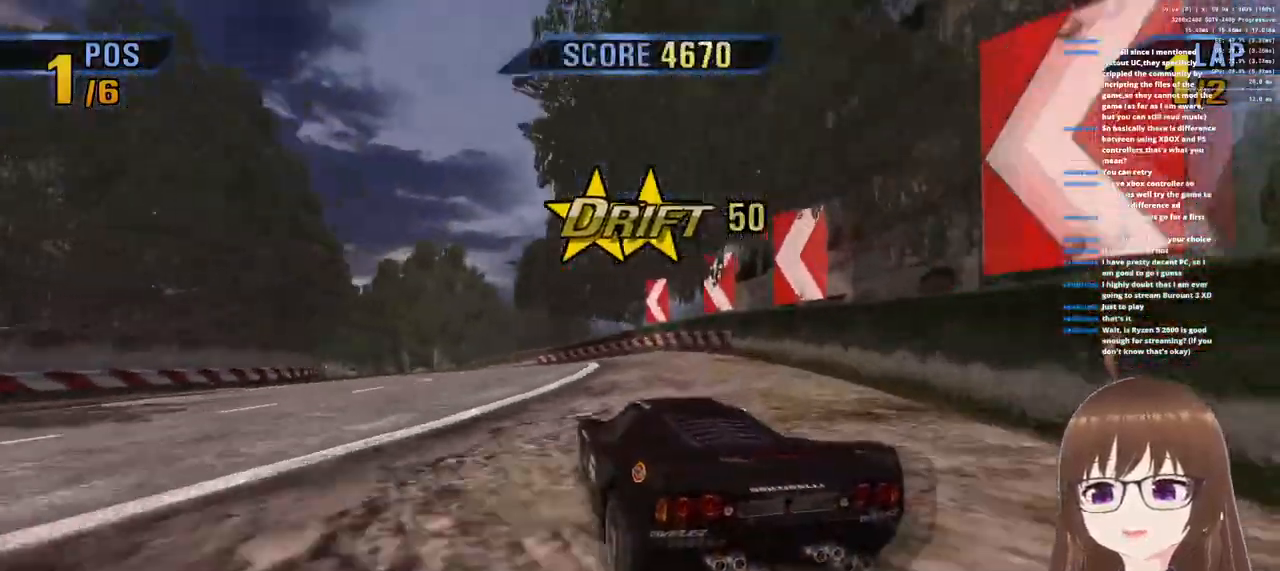
{"buttons": ["CROSS"], "left_stick": "center", "right_stick": "center", "events": [[117, "left_stick", "center"]]}
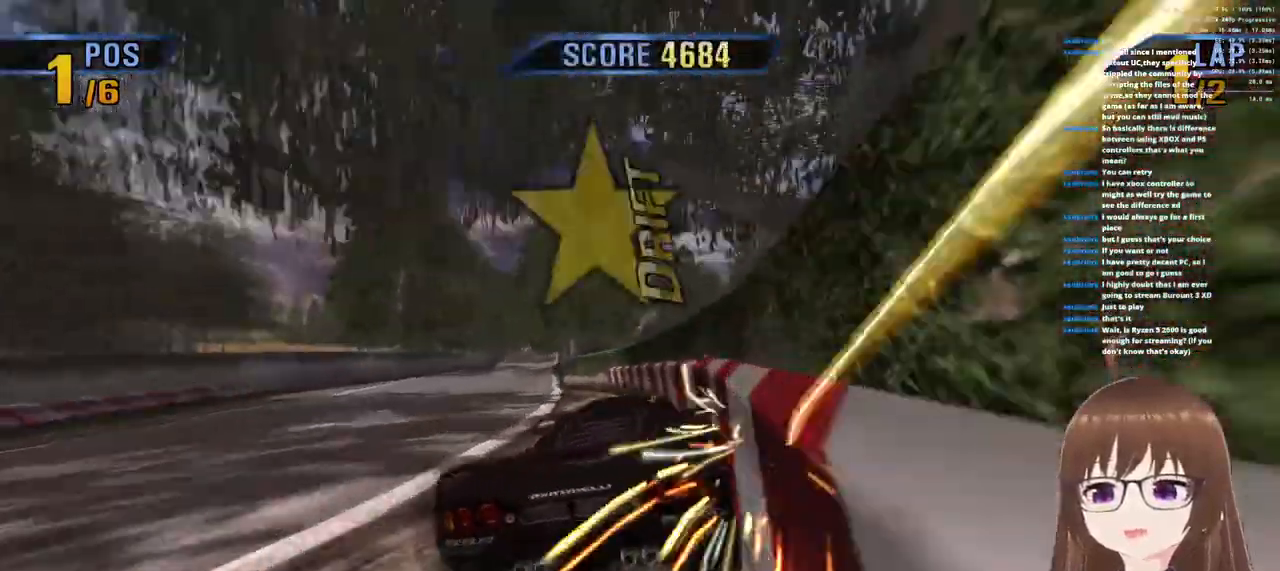
{"buttons": ["CROSS"], "left_stick": "left", "right_stick": "center", "events": [[183, "left_stick", "left"]]}
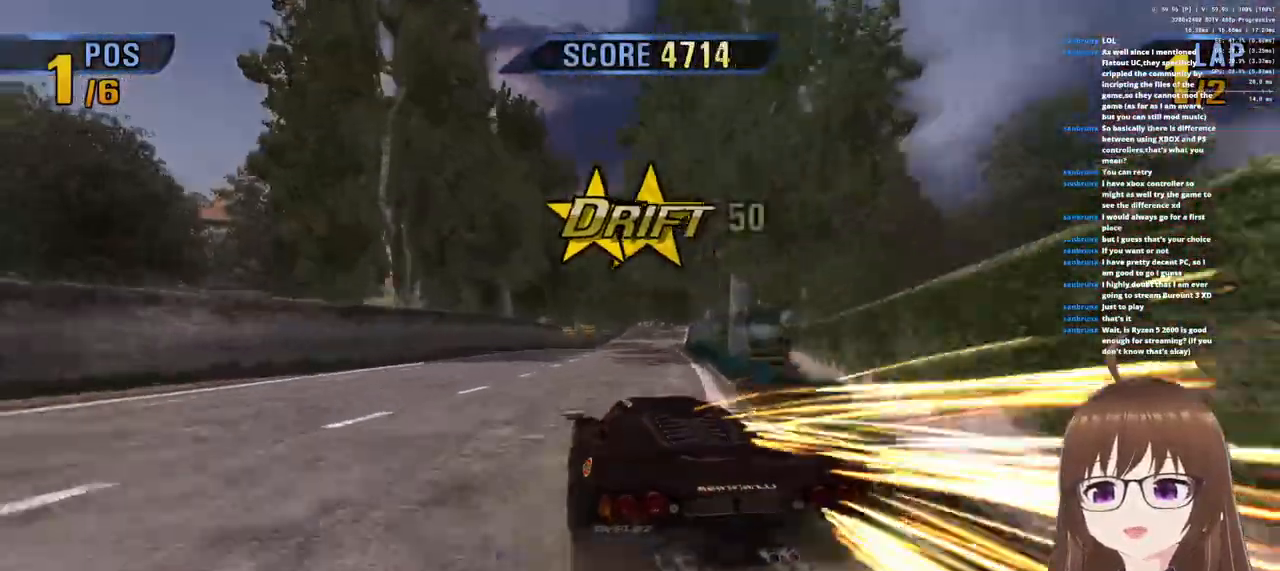
{"buttons": ["CROSS"], "left_stick": "right", "right_stick": "center", "events": [[33, "left_stick", "center"], [250, "left_stick", "right"]]}
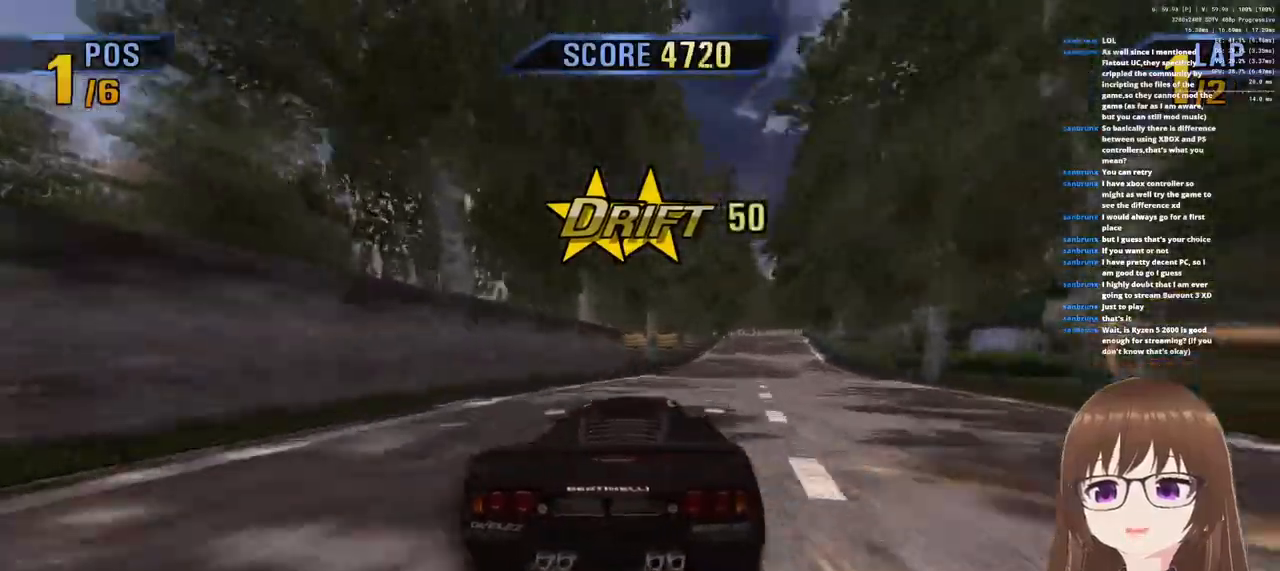
{"buttons": ["CROSS"], "left_stick": "right", "right_stick": "center", "events": [[217, "left_stick", "center"], [483, "left_stick", "right"]]}
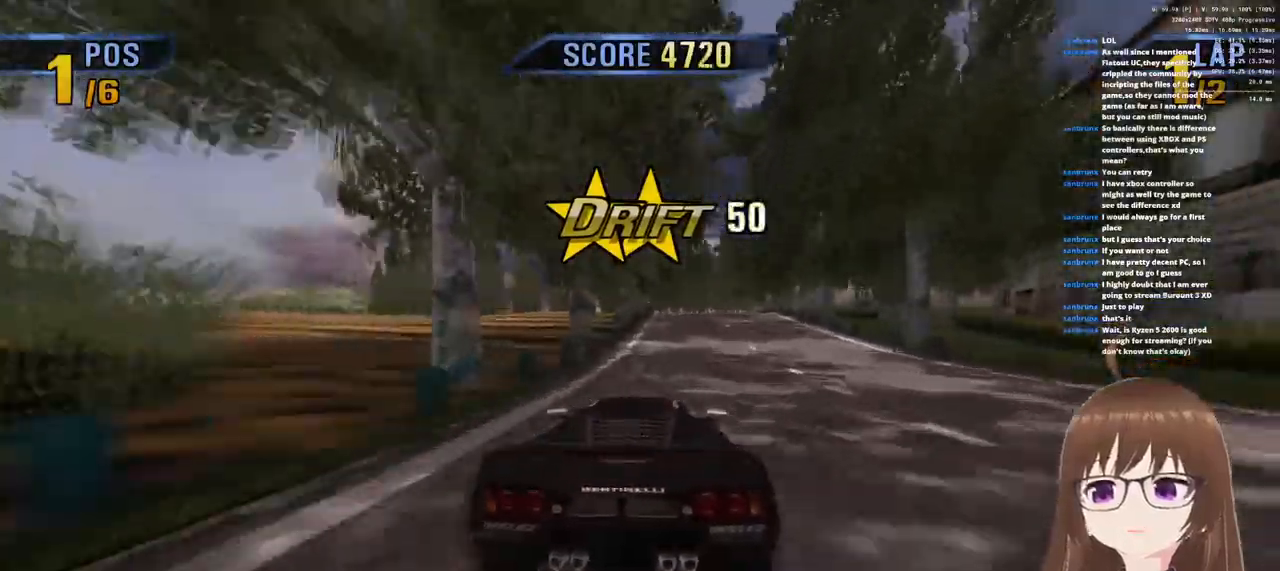
{"buttons": ["CROSS"], "left_stick": "center", "right_stick": "center", "events": [[167, "left_stick", "center"]]}
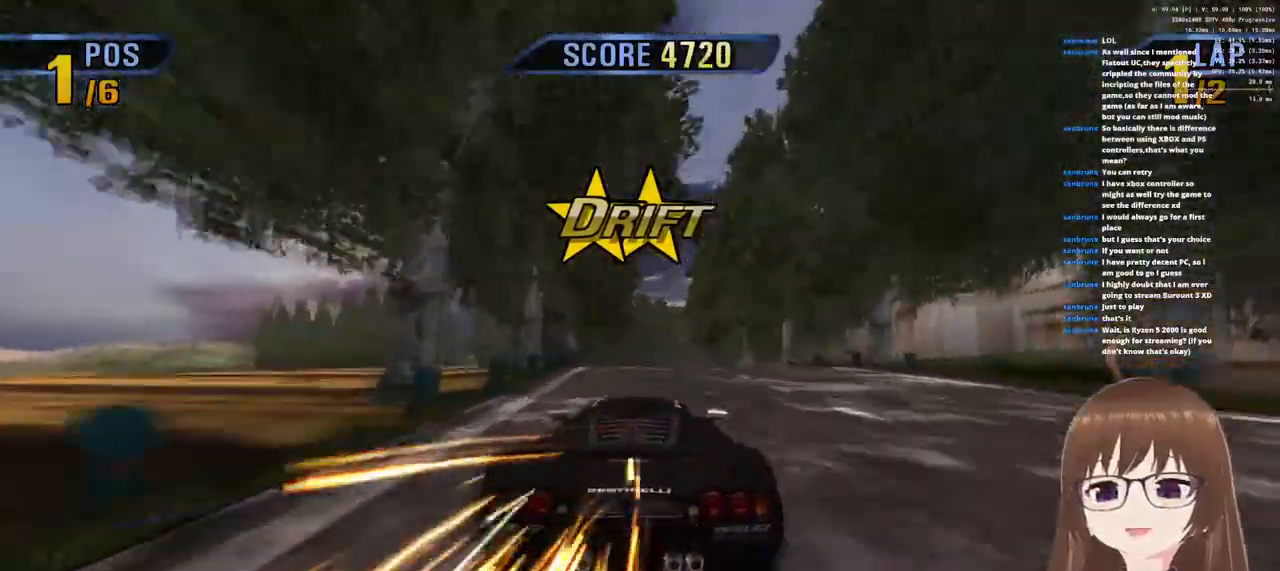
{"buttons": ["CROSS"], "left_stick": "center", "right_stick": "center", "events": []}
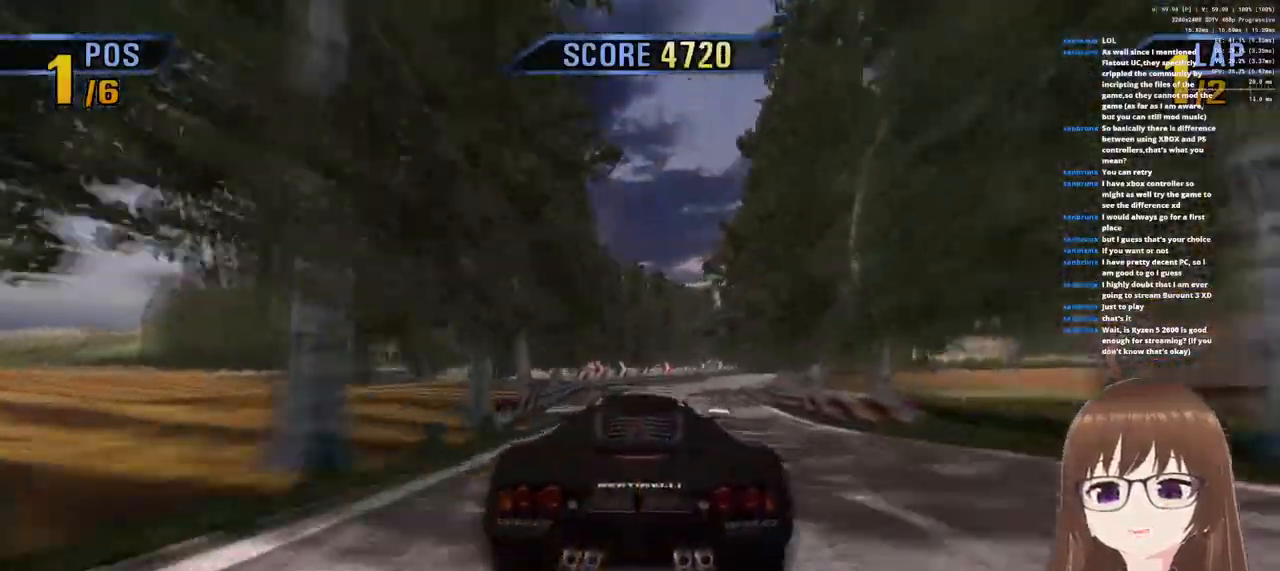
{"buttons": ["CROSS"], "left_stick": "right", "right_stick": "center", "events": [[500, "left_stick", "right"]]}
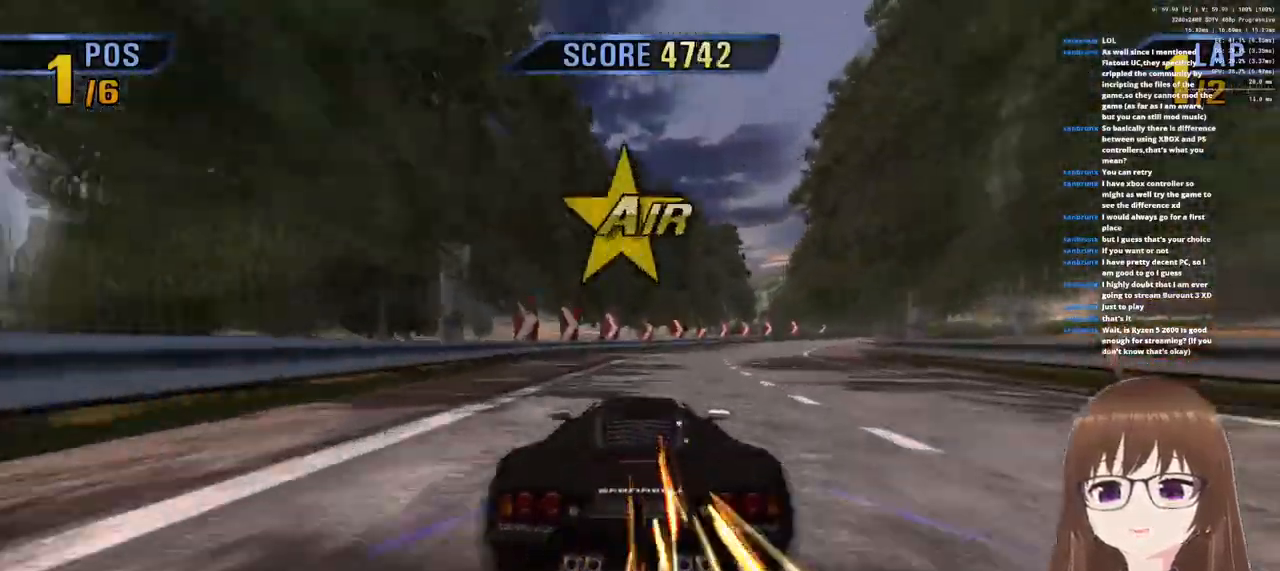
{"buttons": ["CROSS", "SQUARE"], "left_stick": "right", "right_stick": "center", "events": [[150, "SQUARE", "down"]]}
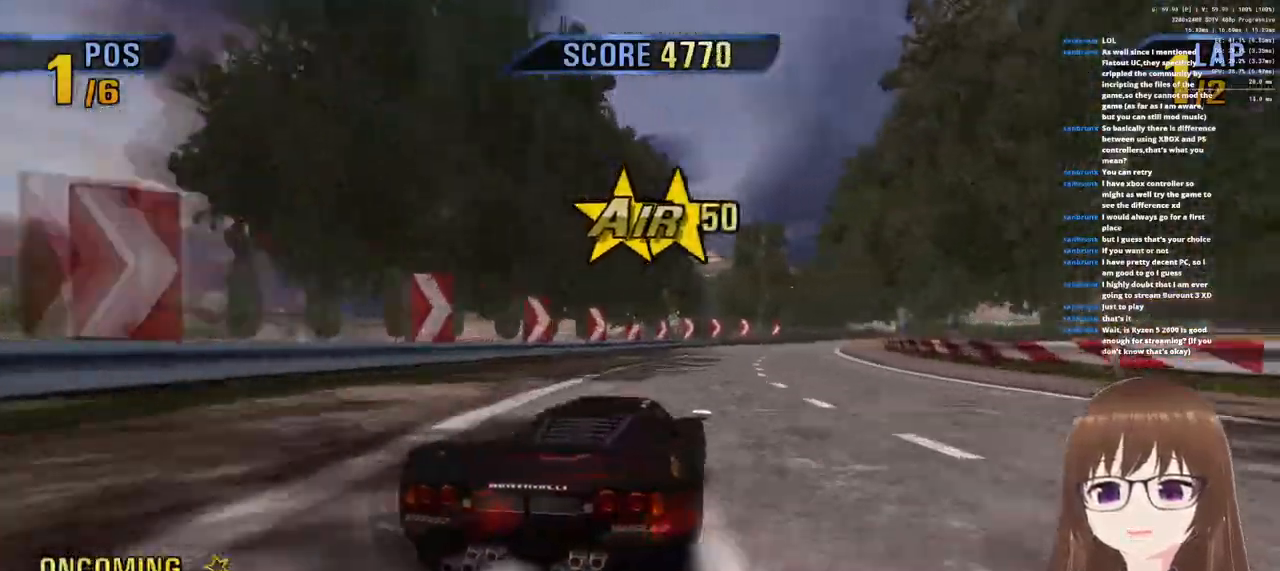
{"buttons": ["CROSS", "SQUARE"], "left_stick": "left", "right_stick": "center", "events": [[67, "left_stick", "left"], [267, "left_stick", "center"], [467, "left_stick", "left"]]}
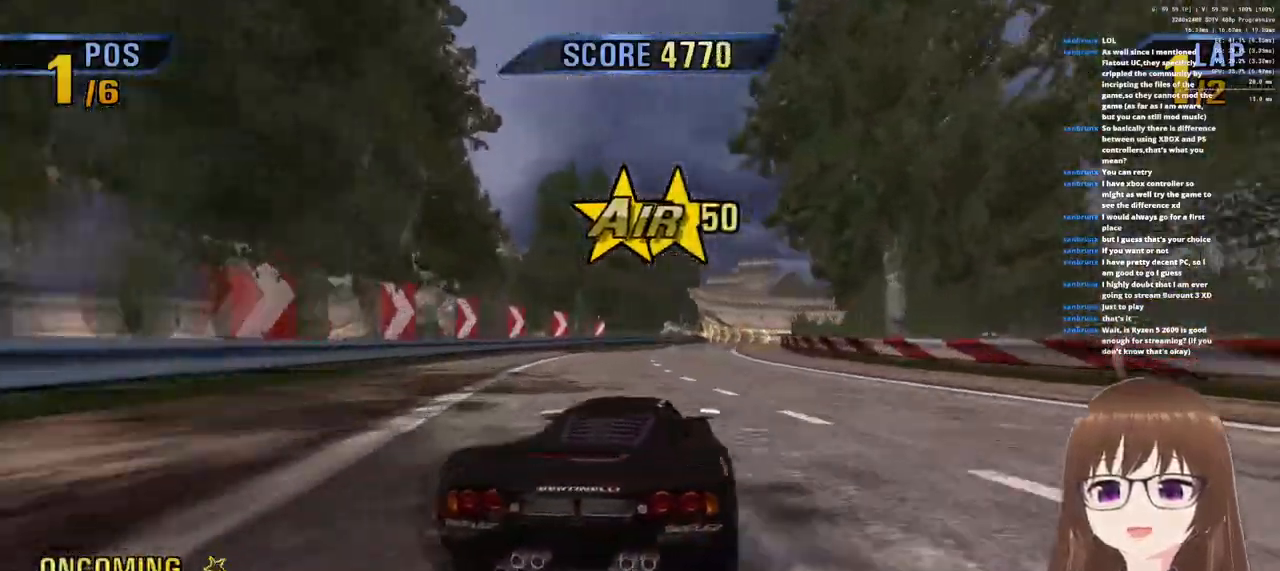
{"buttons": ["CROSS"], "left_stick": "right", "right_stick": "center", "events": [[183, "left_stick", "center"], [233, "left_stick", "right"], [250, "SQUARE", "up"]]}
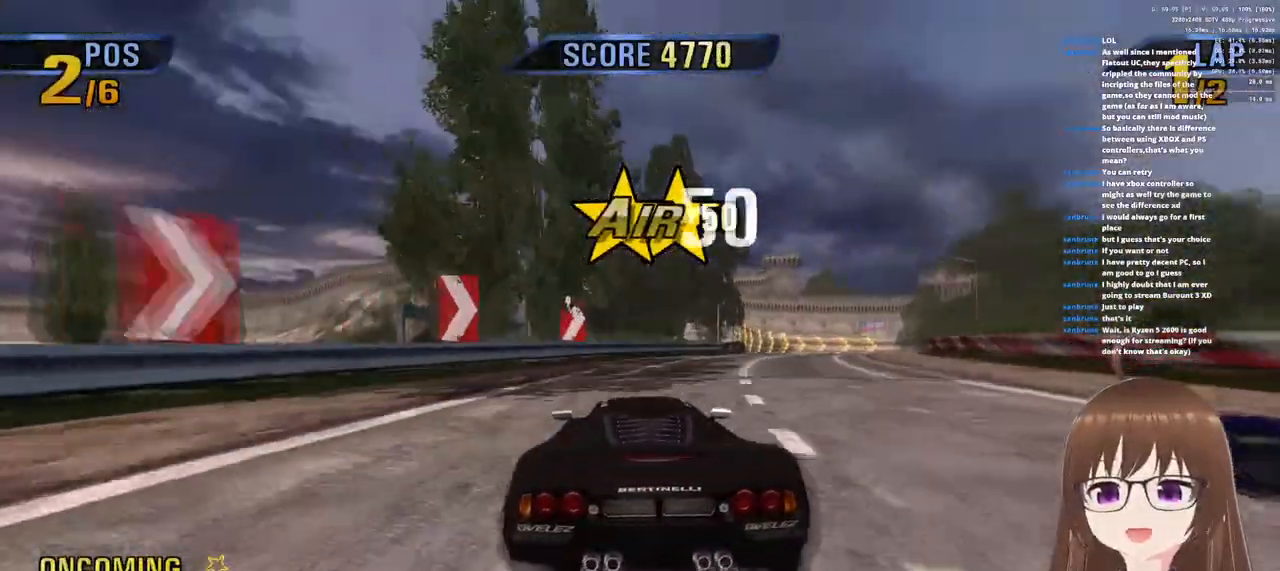
{"buttons": ["CROSS"], "left_stick": "right", "right_stick": "center", "events": [[17, "SQUARE", "down"], [117, "SQUARE", "up"]]}
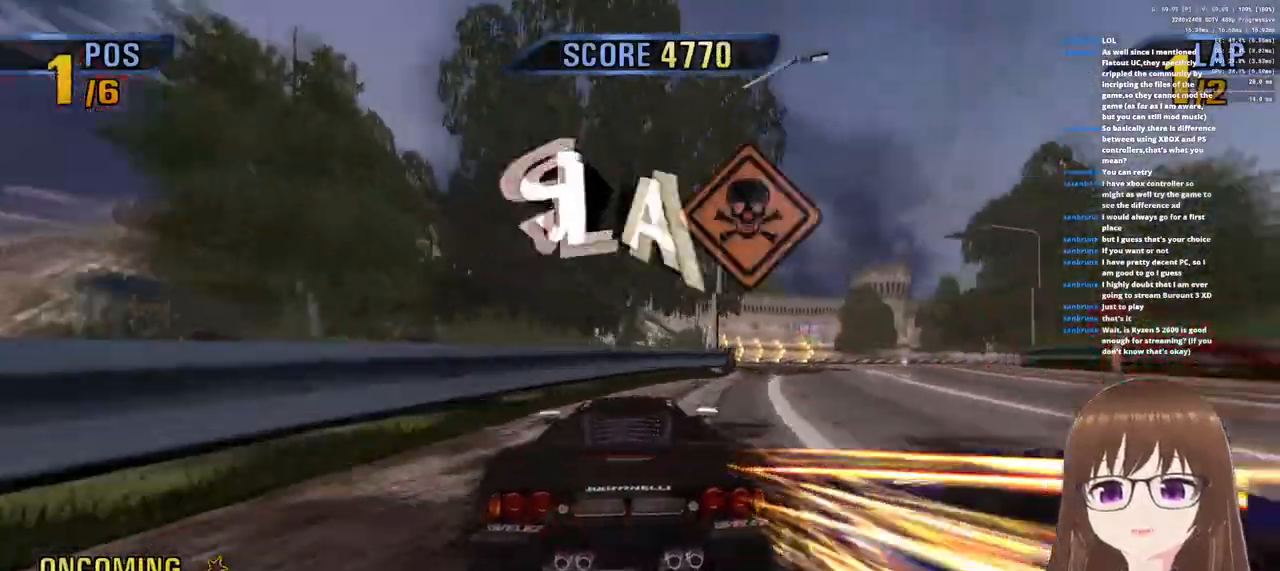
{"buttons": ["CROSS"], "left_stick": "right", "right_stick": "center", "events": []}
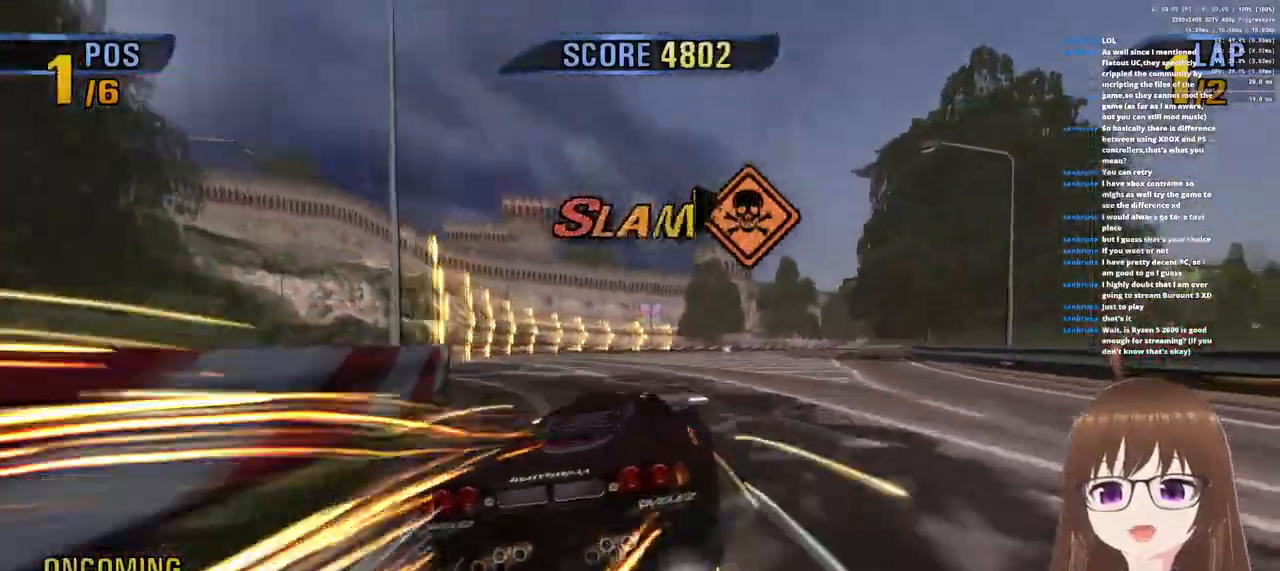
{"buttons": ["CROSS"], "left_stick": "center", "right_stick": "center", "events": [[367, "left_stick", "center"]]}
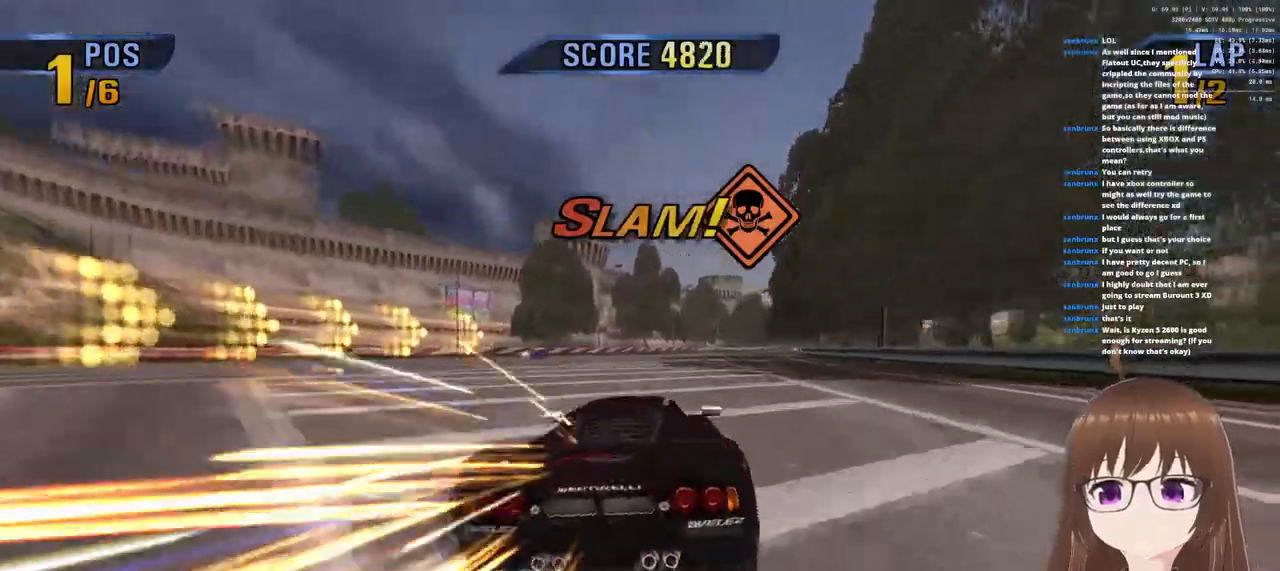
{"buttons": ["CROSS"], "left_stick": "right", "right_stick": "center", "events": [[183, "left_stick", "right"]]}
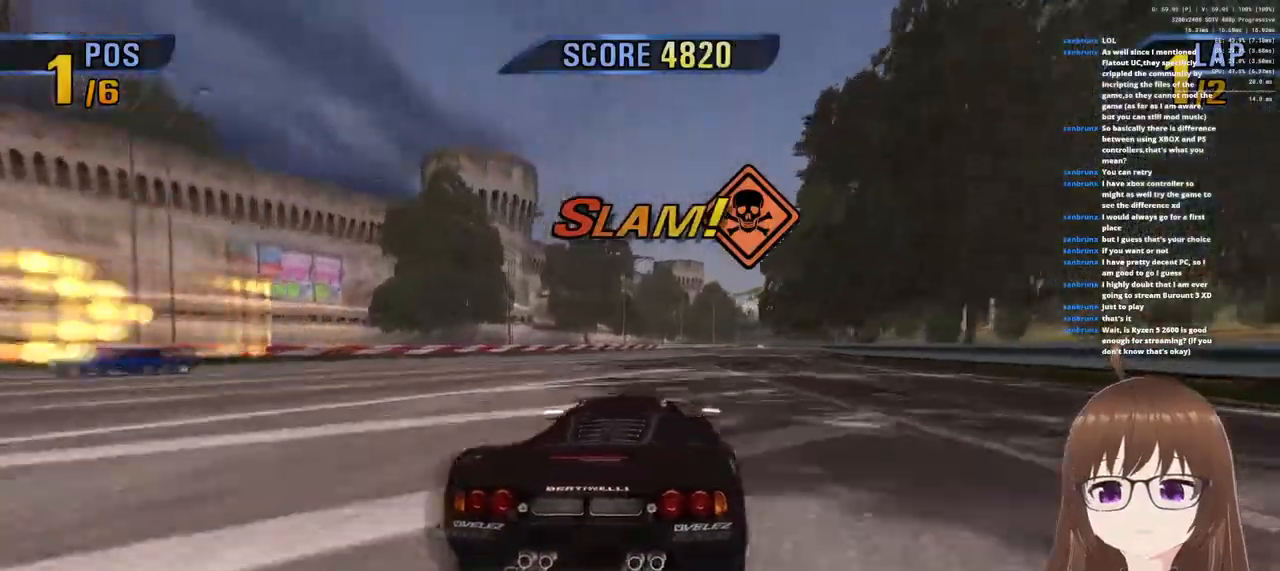
{"buttons": ["CROSS"], "left_stick": "right", "right_stick": "center", "events": []}
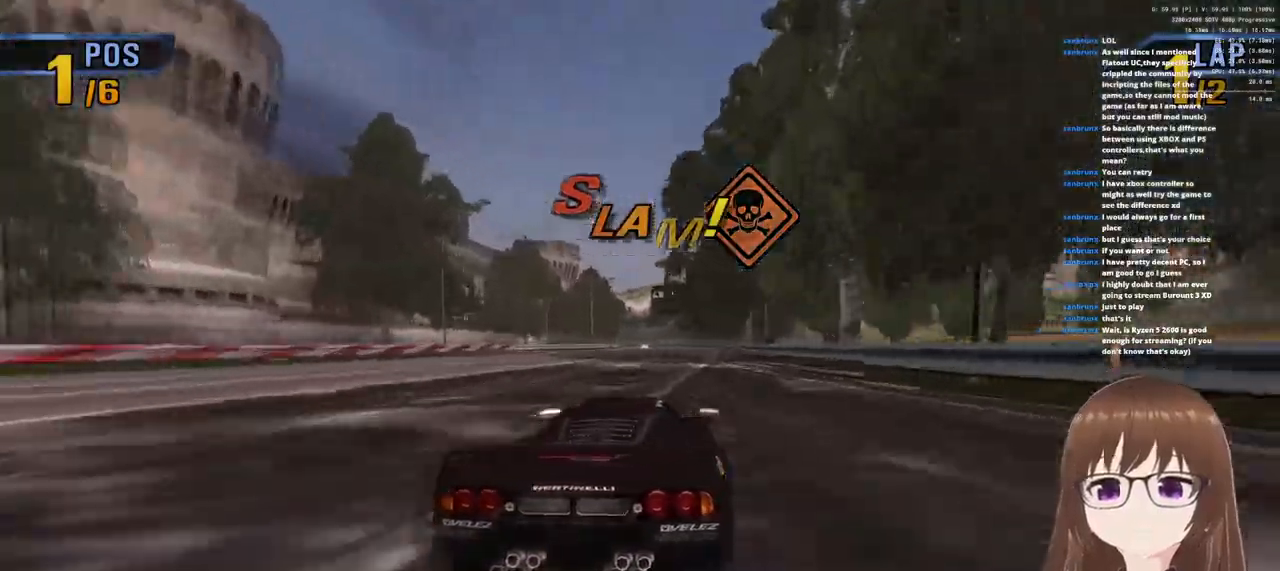
{"buttons": ["CROSS"], "left_stick": "left", "right_stick": "center", "events": [[367, "left_stick", "left"]]}
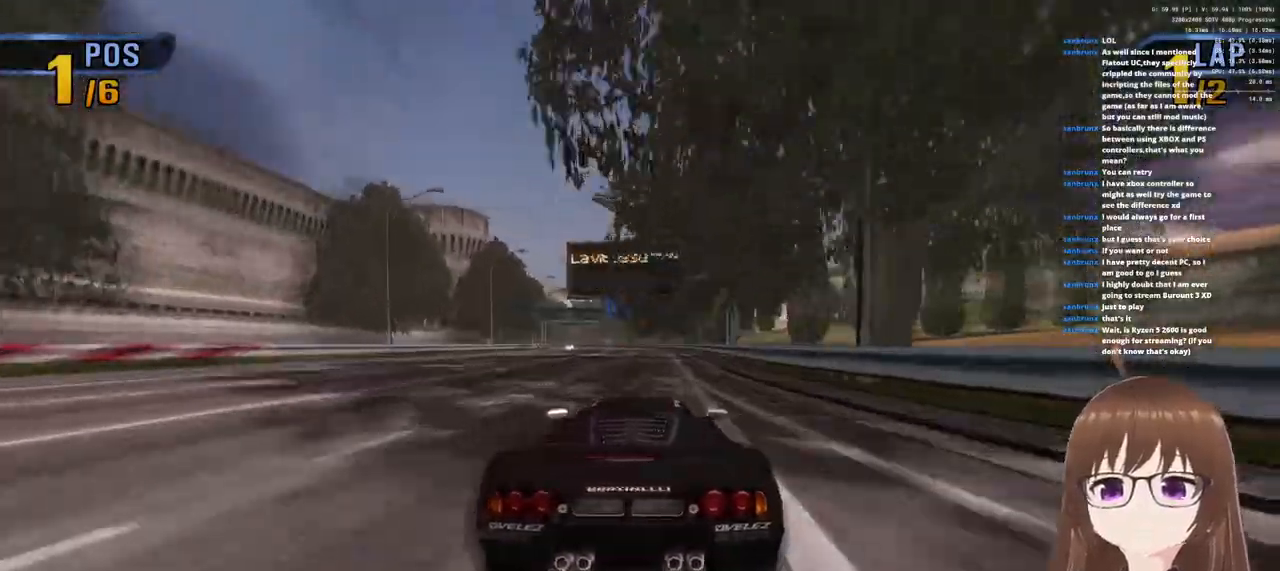
{"buttons": ["CROSS"], "left_stick": "center", "right_stick": "center", "events": [[267, "left_stick", "center"]]}
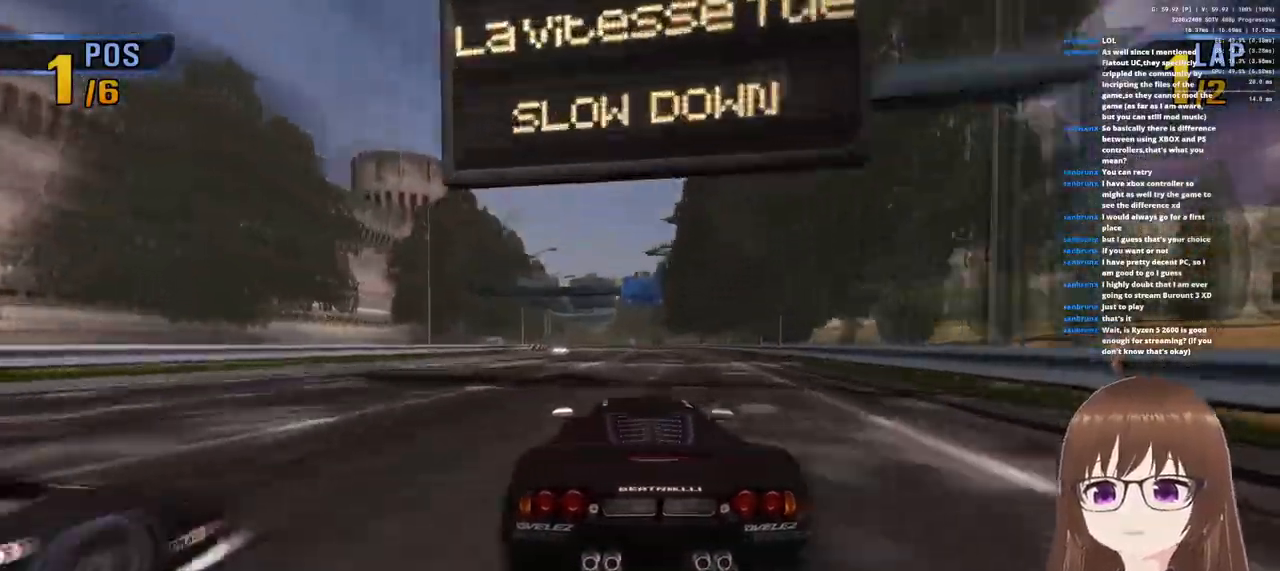
{"buttons": ["CROSS"], "left_stick": "left", "right_stick": "center", "events": [[100, "left_stick", "left"]]}
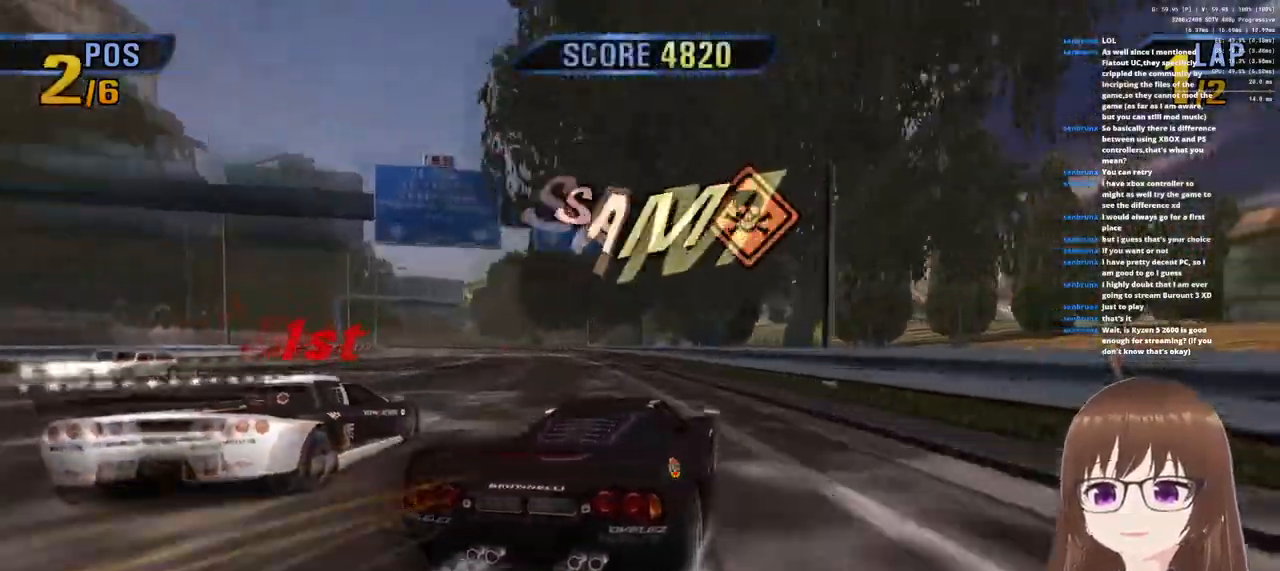
{"buttons": ["CROSS"], "left_stick": "left", "right_stick": "center", "events": [[250, "left_stick", "center"], [450, "left_stick", "left"]]}
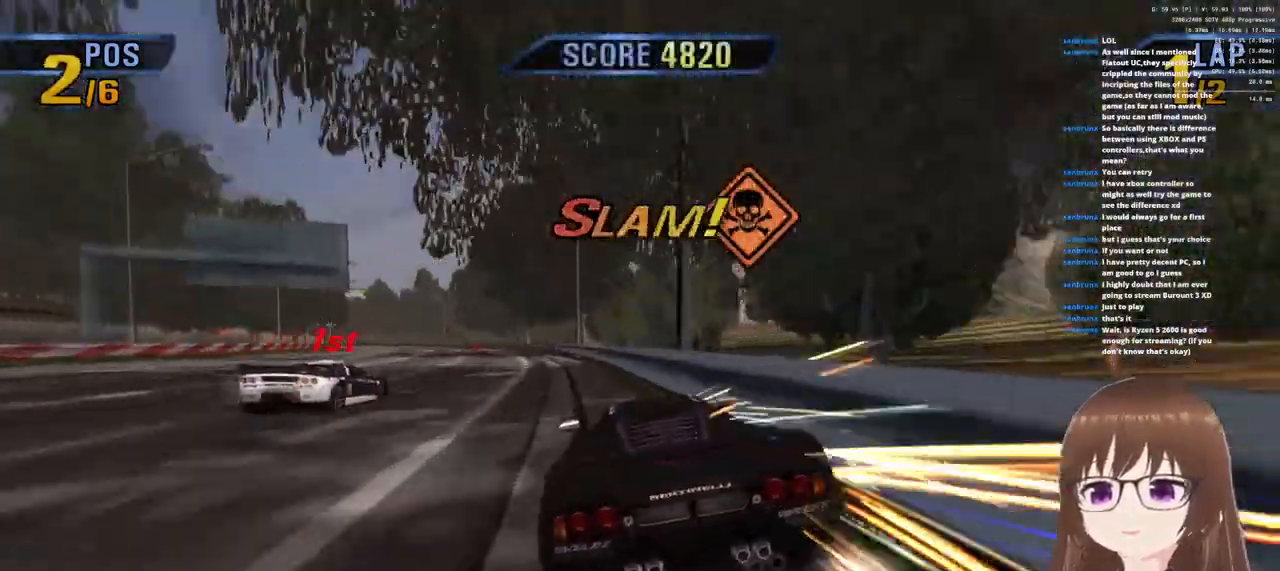
{"buttons": ["CROSS"], "left_stick": "center", "right_stick": "center", "events": [[300, "left_stick", "center"]]}
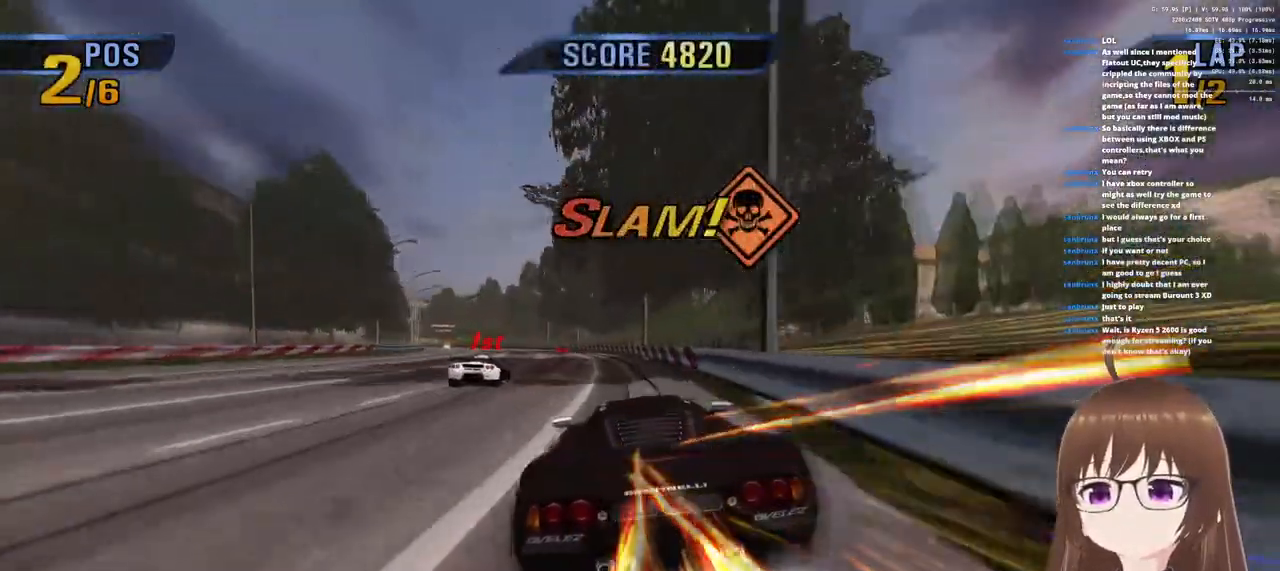
{"buttons": ["CROSS"], "left_stick": "left", "right_stick": "center", "events": [[83, "R1", "down"], [383, "left_stick", "left"], [467, "R1", "up"]]}
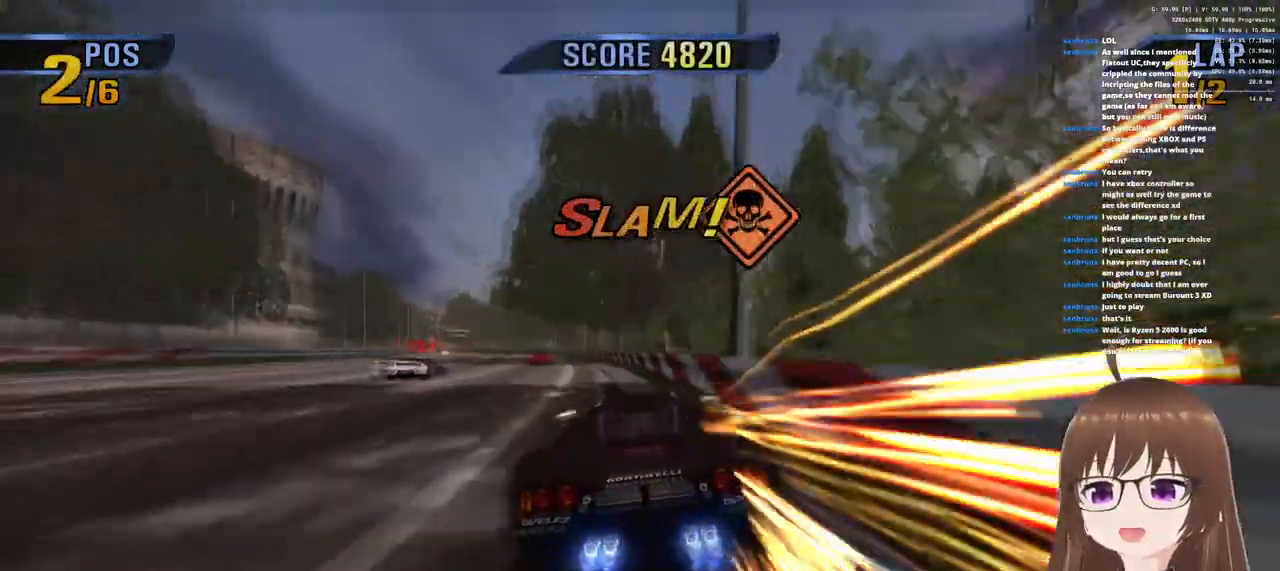
{"buttons": ["CROSS"], "left_stick": "left", "right_stick": "center", "events": []}
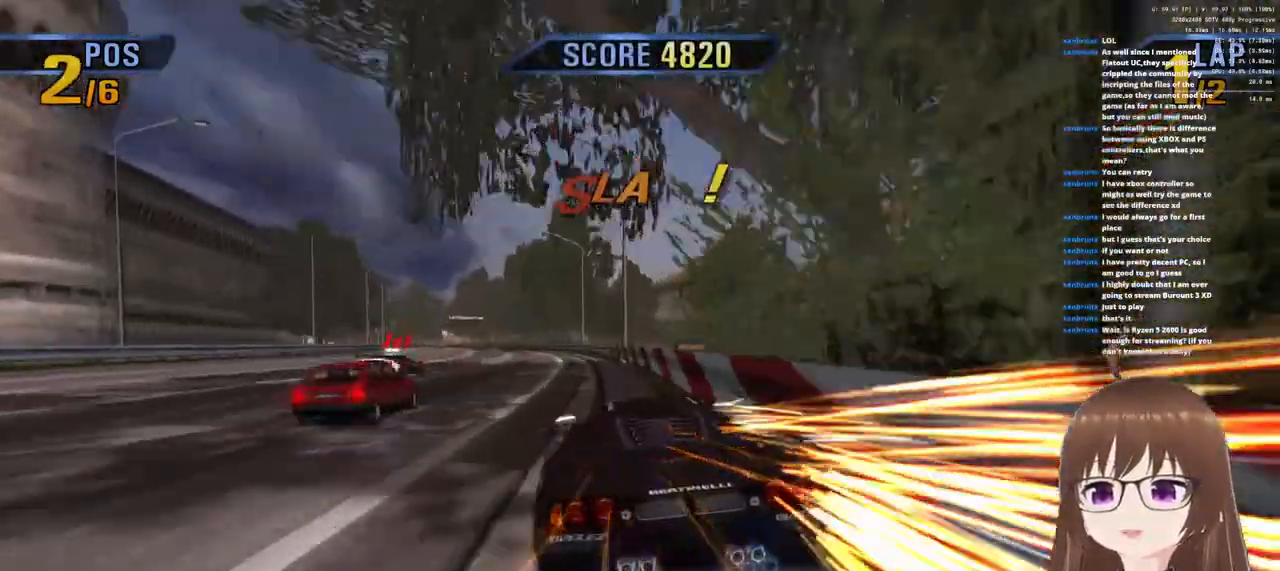
{"buttons": ["CROSS"], "left_stick": "left", "right_stick": "center", "events": []}
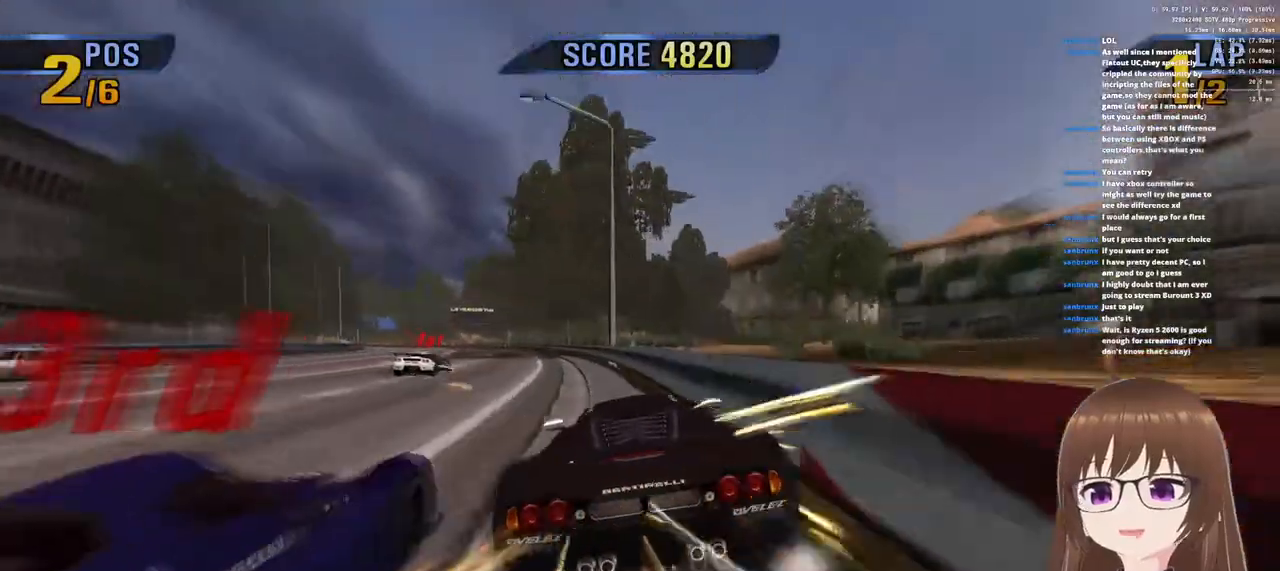
{"buttons": ["CROSS"], "left_stick": "left", "right_stick": "center", "events": []}
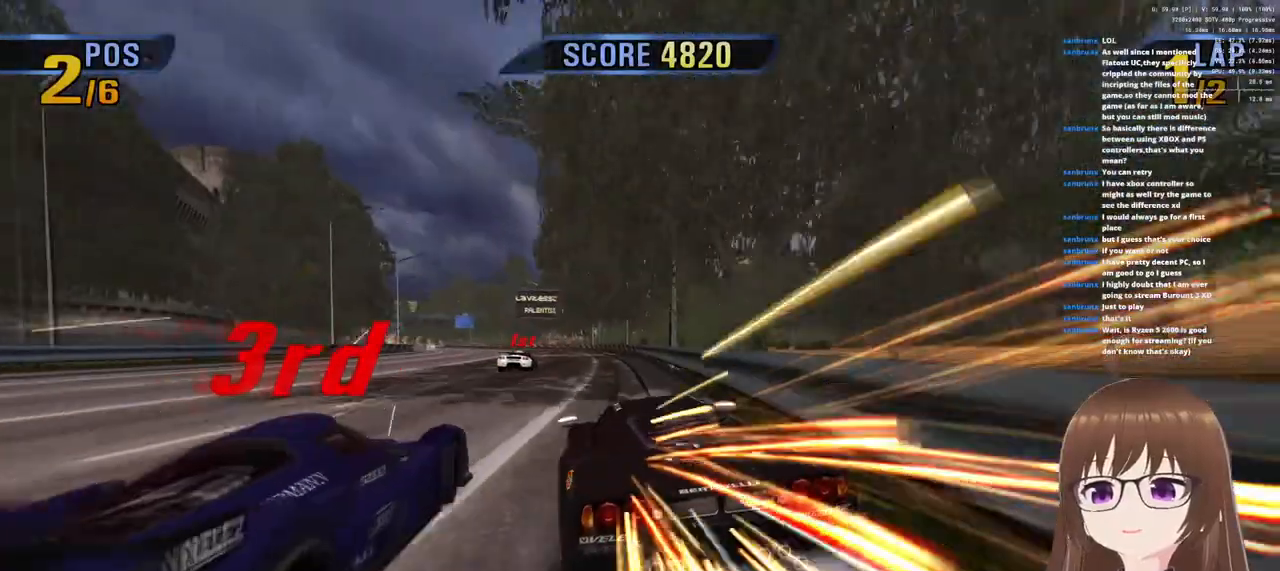
{"buttons": ["CROSS"], "left_stick": "center", "right_stick": "center", "events": [[217, "left_stick", "center"]]}
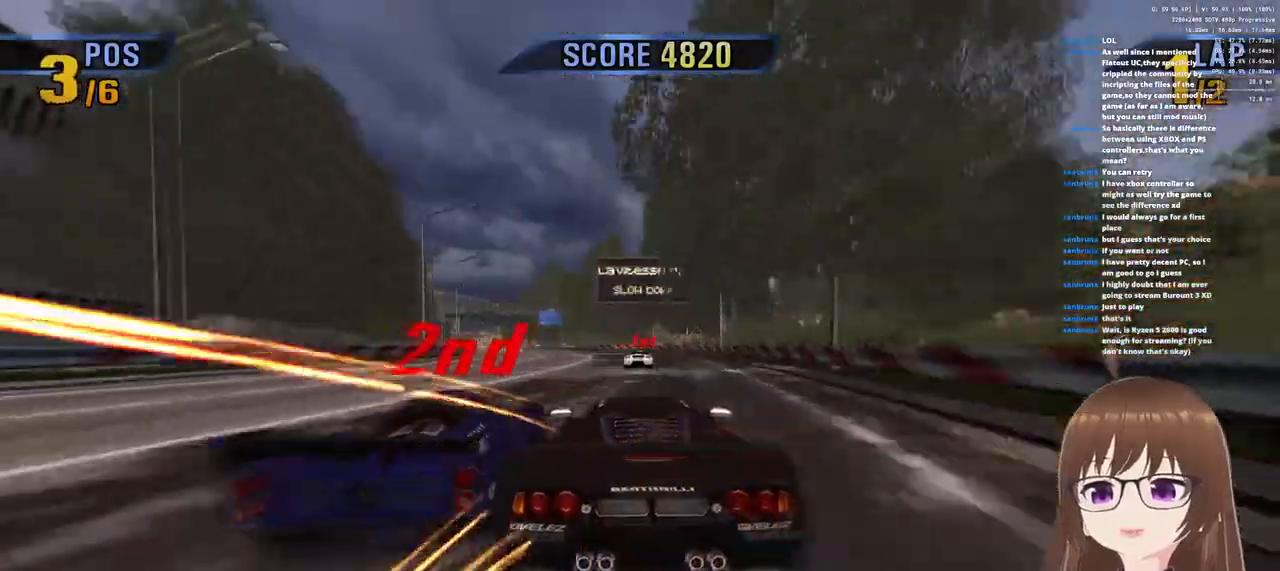
{"buttons": ["CROSS"], "left_stick": "center", "right_stick": "center", "events": [[150, "left_stick", "left"], [483, "left_stick", "center"]]}
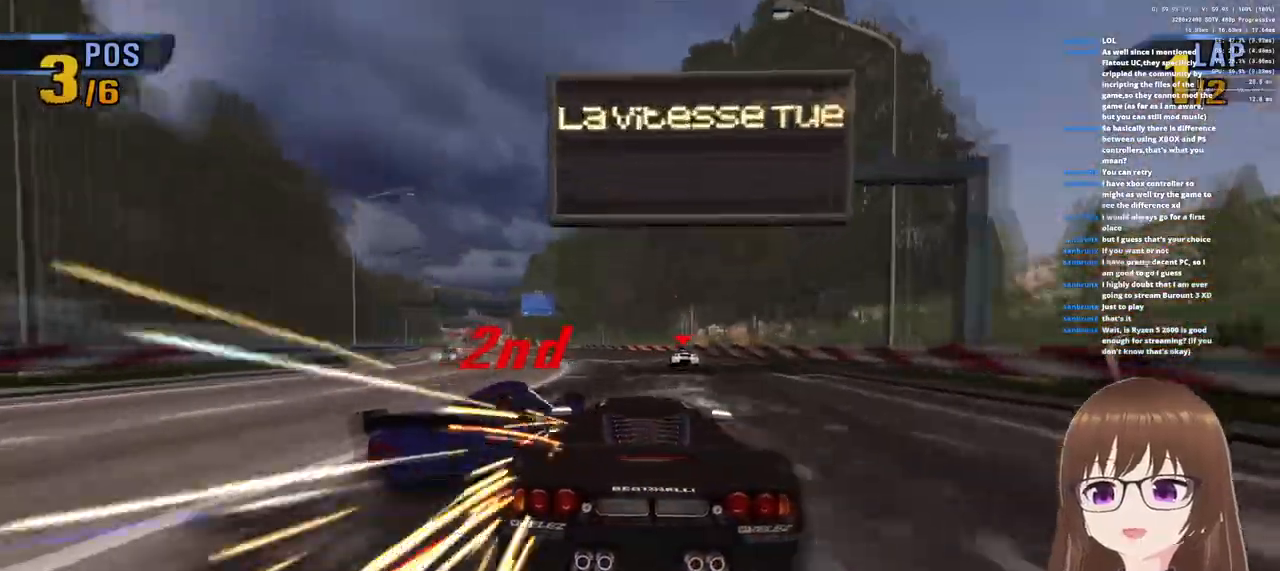
{"buttons": ["CROSS"], "left_stick": "left", "right_stick": "center", "events": [[283, "left_stick", "left"]]}
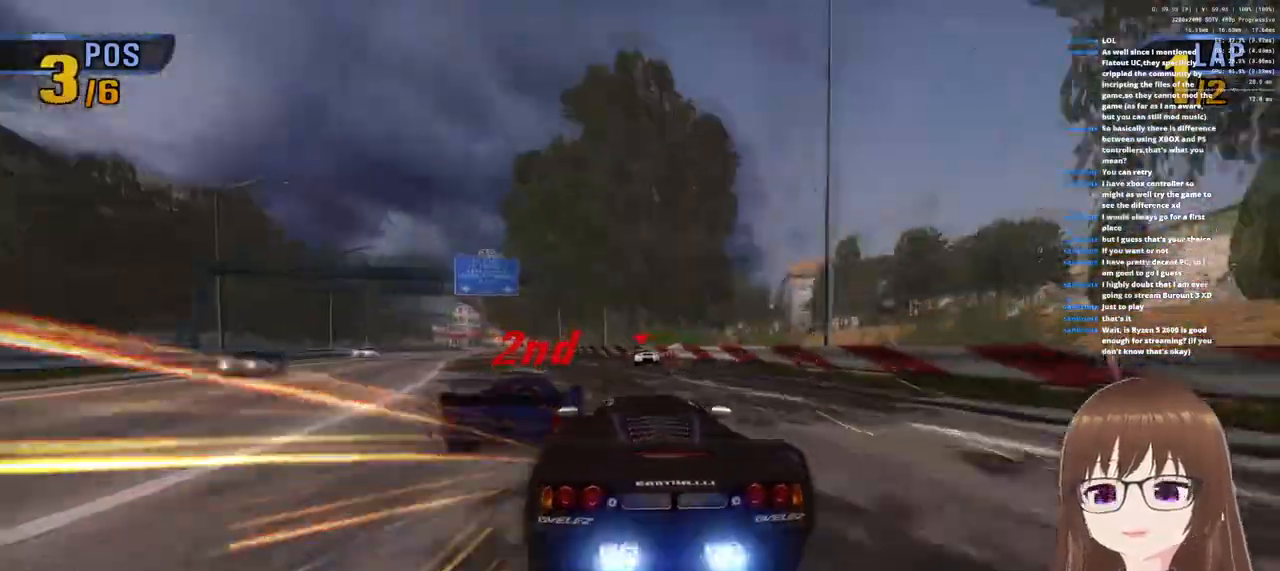
{"buttons": ["CROSS"], "left_stick": "left", "right_stick": "center", "events": [[283, "left_stick", "center"], [433, "left_stick", "left"]]}
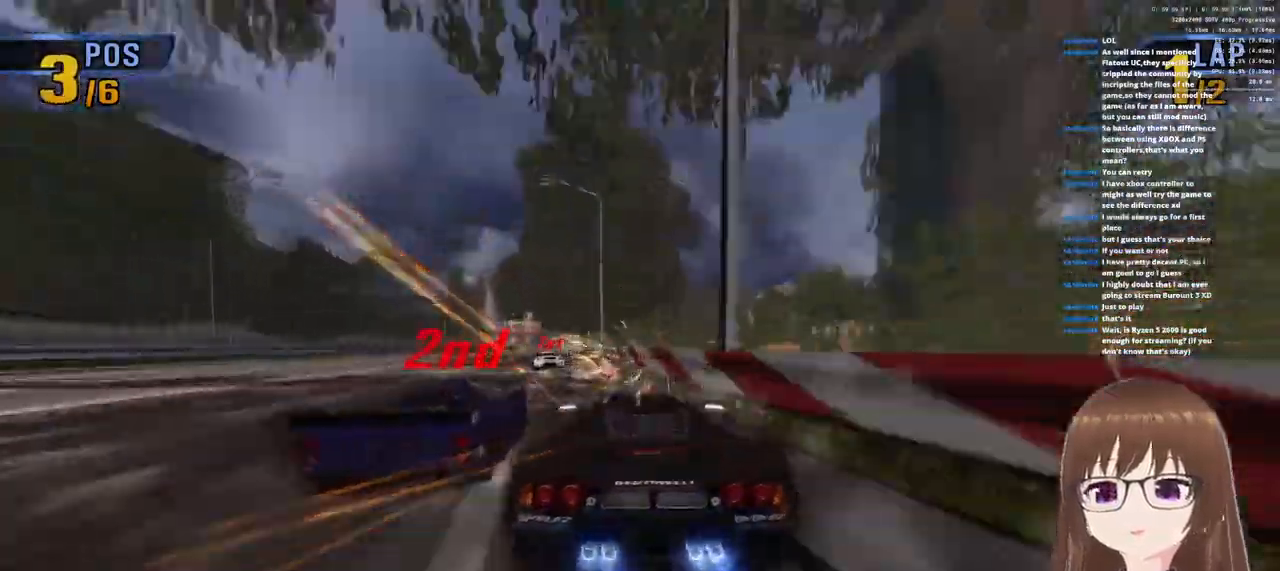
{"buttons": ["CROSS"], "left_stick": "left", "right_stick": "center", "events": []}
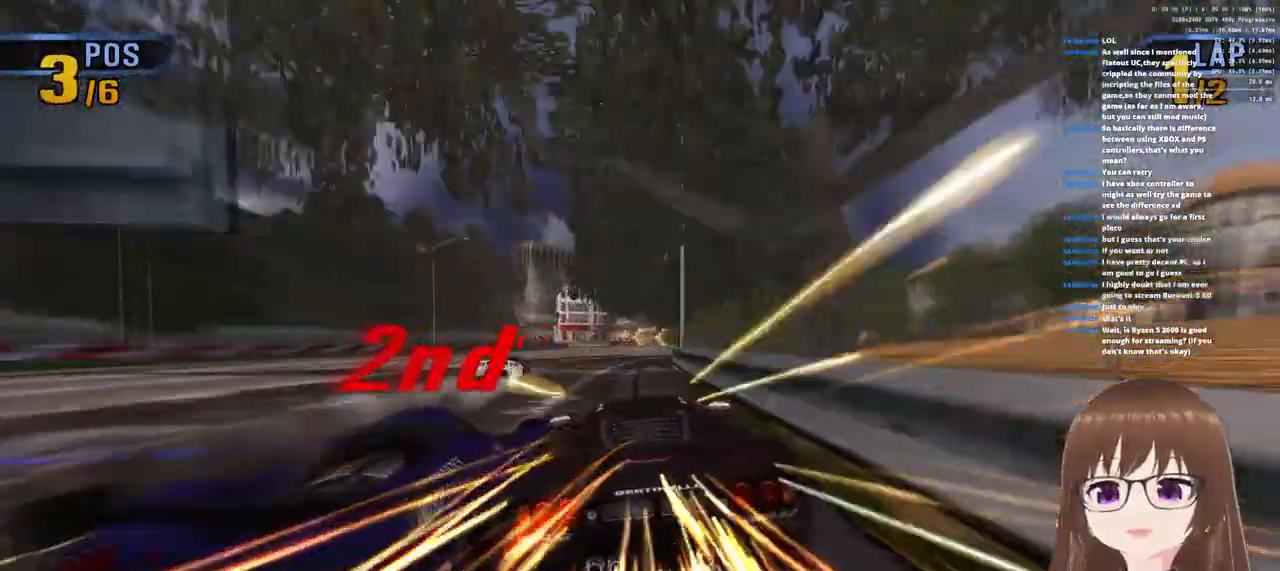
{"buttons": ["CROSS"], "left_stick": "right", "right_stick": "center", "events": [[283, "left_stick", "center"], [367, "left_stick", "right"]]}